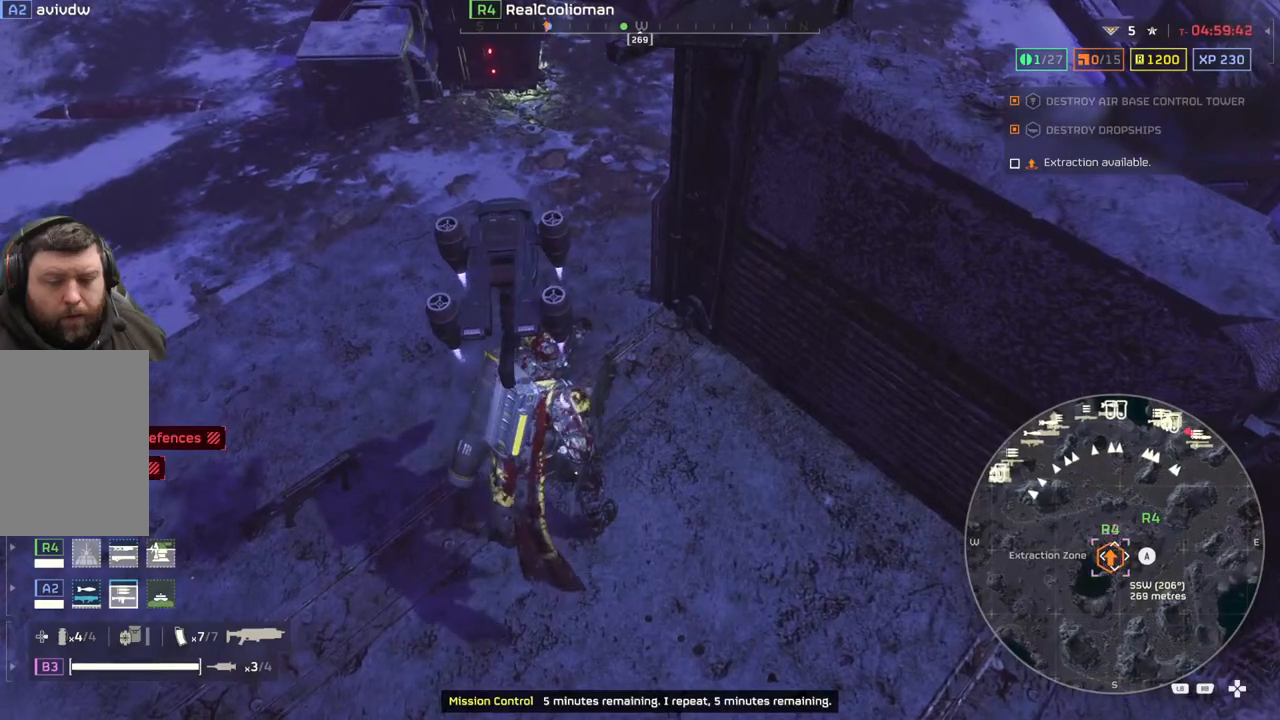
Gameplay with a controller (PlayStation layout); each line is a JSON object with the inputs held at the frame after it. "events" lists button and stick changes between this image and that frame as [ms after this image, input, new state], when the widget could be followed in between. Not read: right_stick.
{"buttons": ["TOUCHPAD"], "left_stick": "center", "events": []}
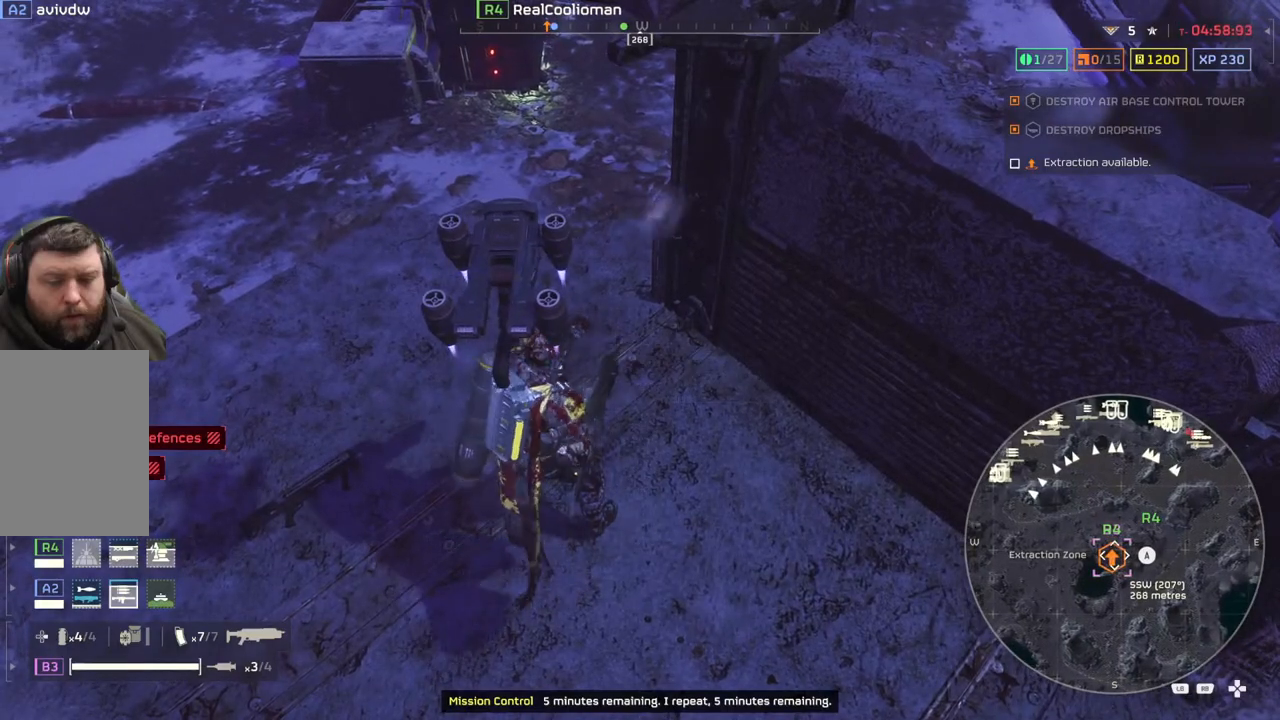
{"buttons": [], "left_stick": "center", "events": [[400, "TOUCHPAD", "up"]]}
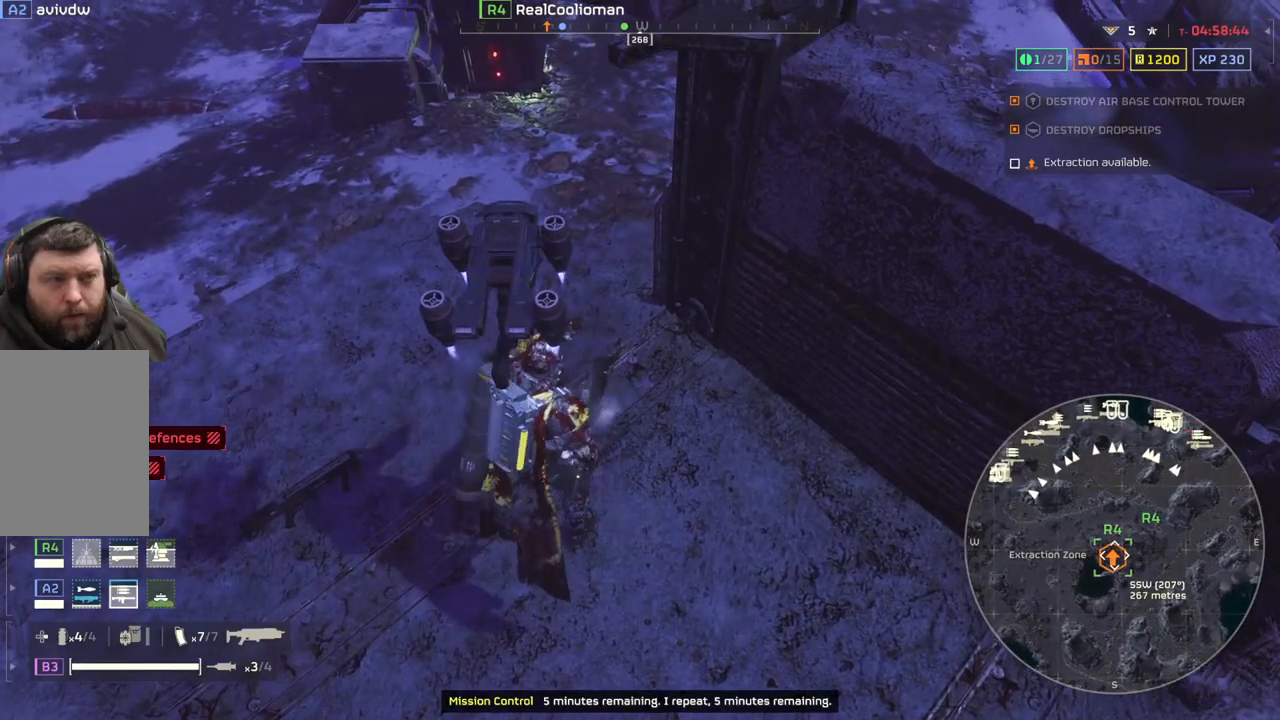
{"buttons": [], "left_stick": "up", "events": [[100, "L3", "down"], [100, "left_stick", "up"], [317, "L3", "up"]]}
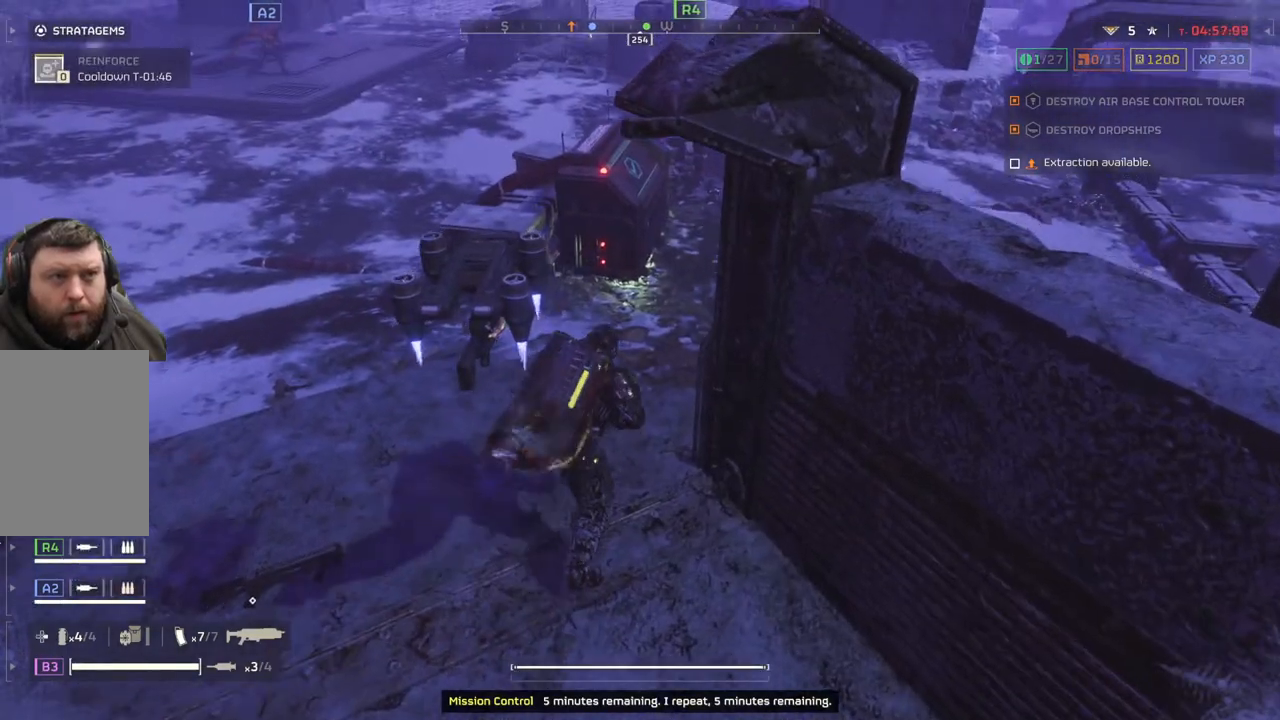
{"buttons": [], "left_stick": "up-left", "events": [[333, "left_stick", "up-left"]]}
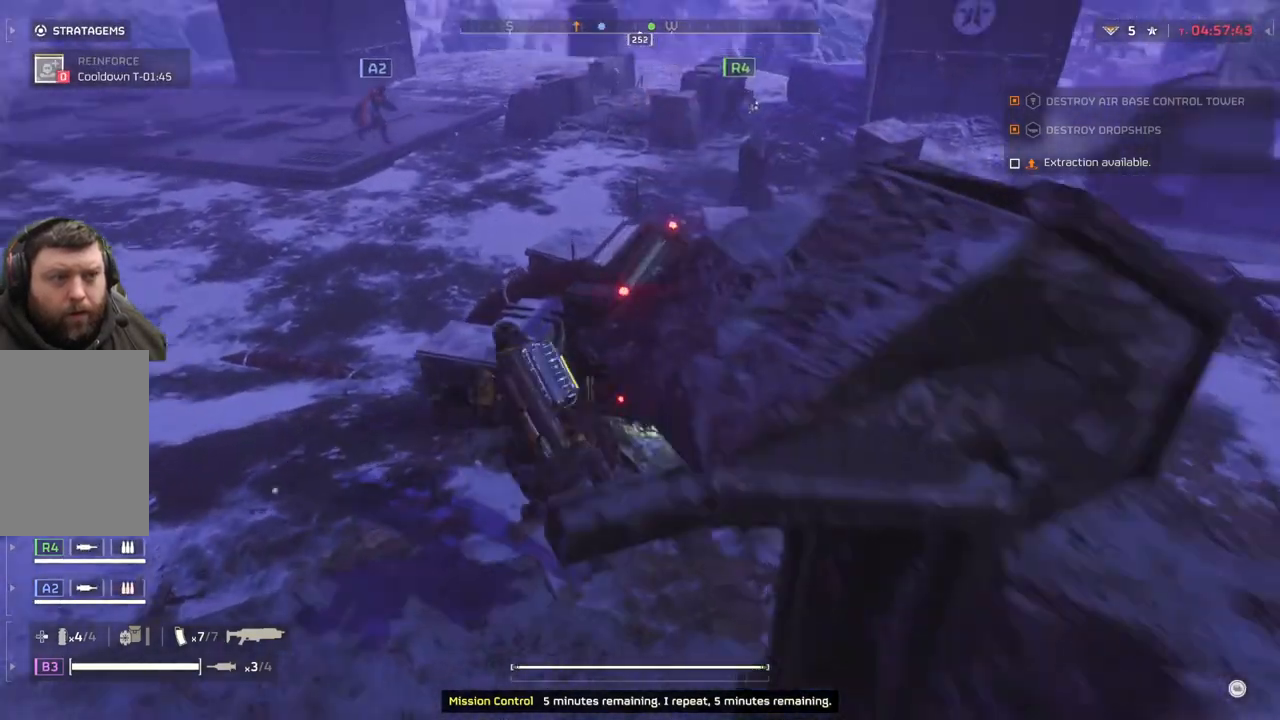
{"buttons": [], "left_stick": "up", "events": [[417, "left_stick", "up"]]}
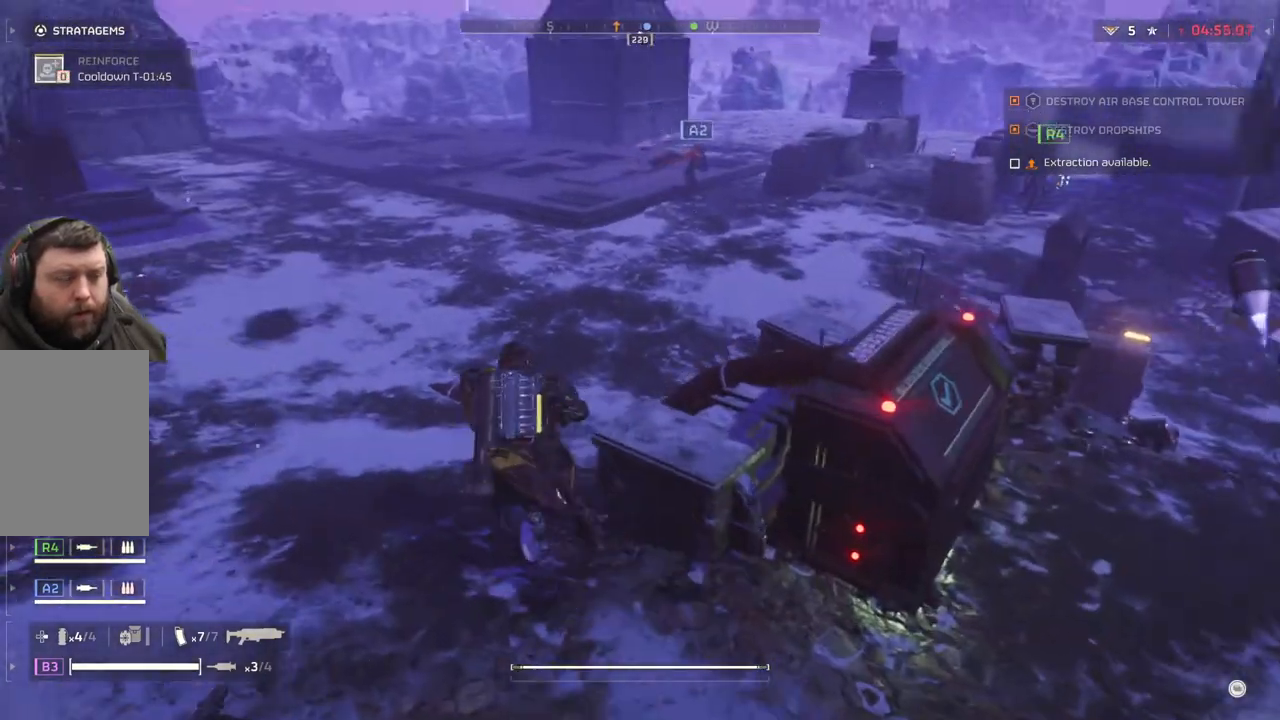
{"buttons": [], "left_stick": "up", "events": []}
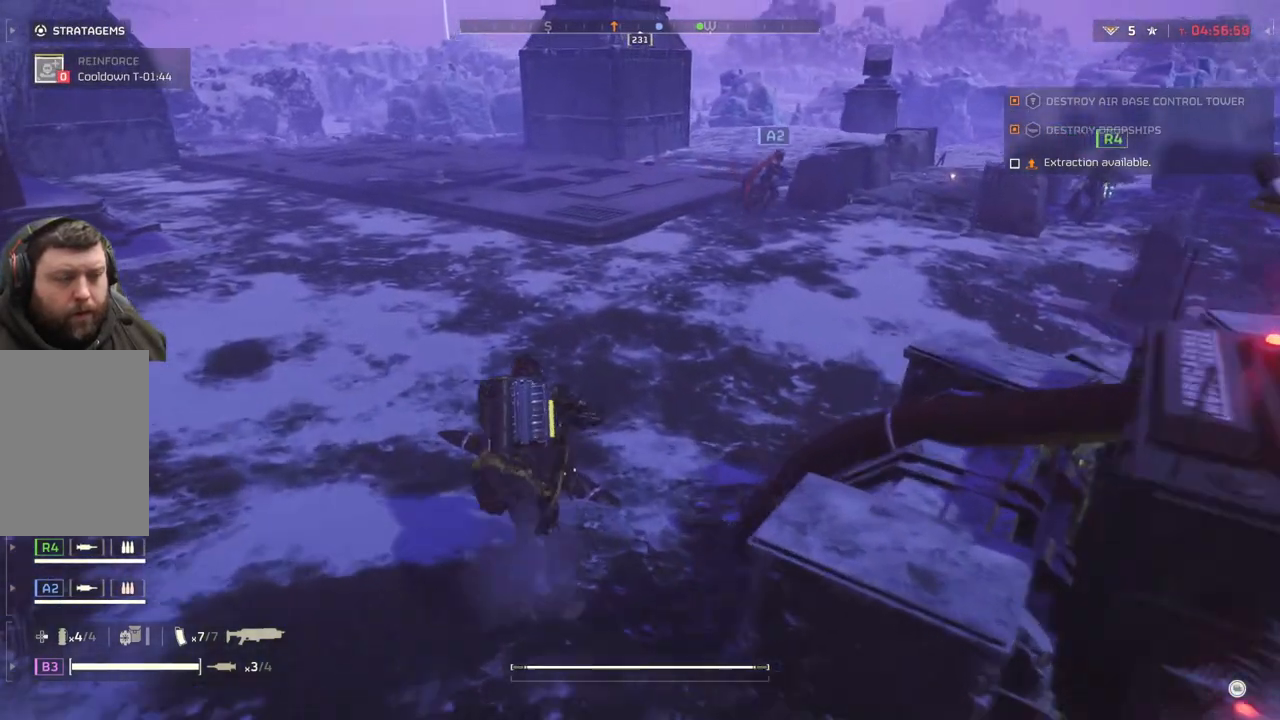
{"buttons": [], "left_stick": "up", "events": []}
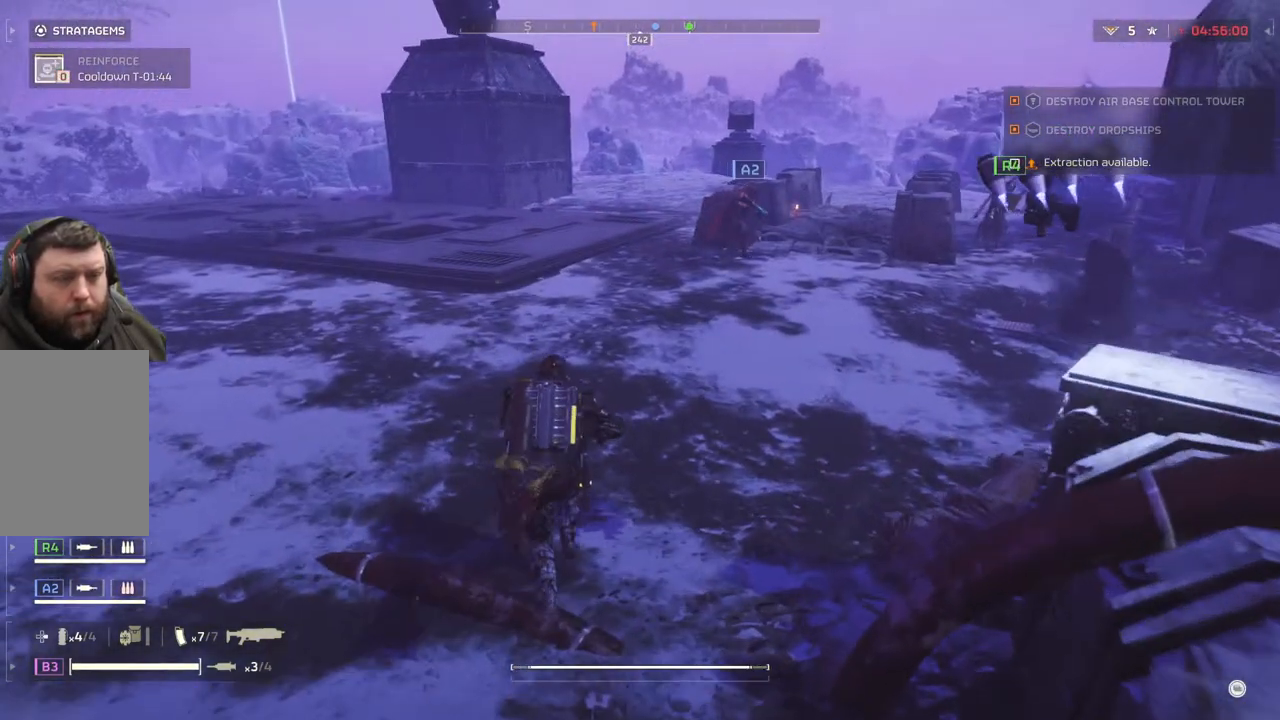
{"buttons": [], "left_stick": "up", "events": []}
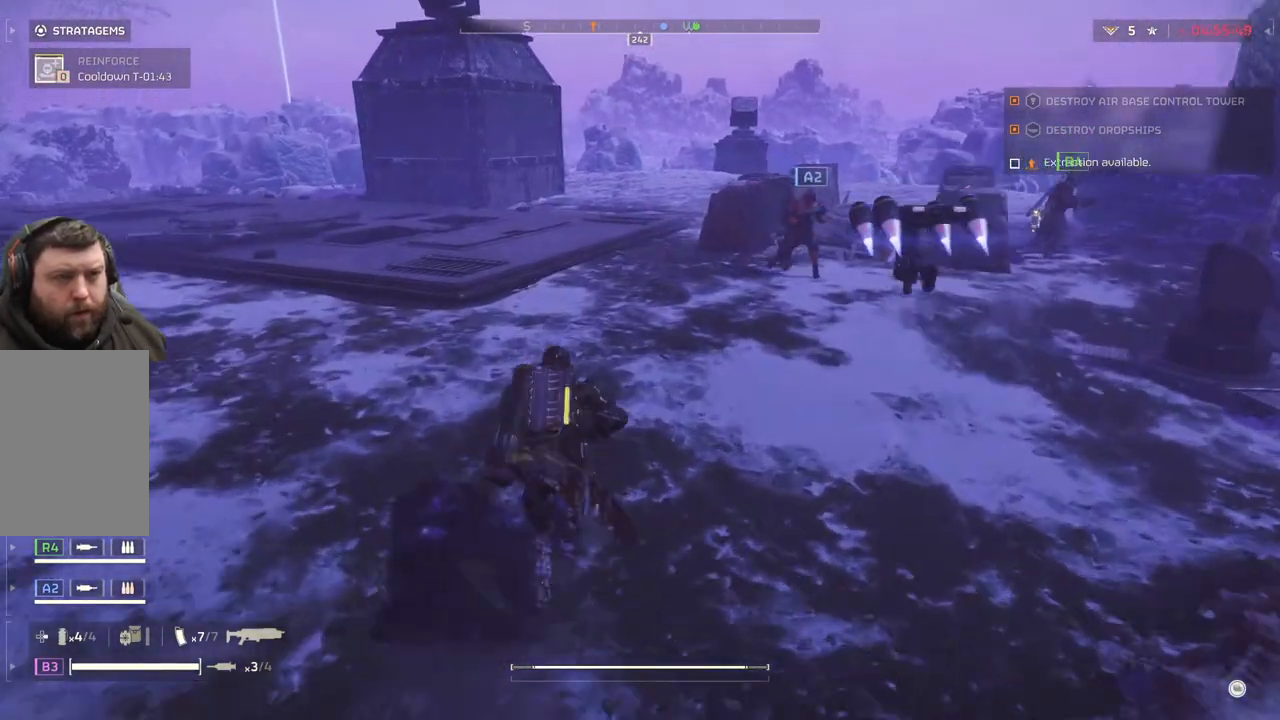
{"buttons": [], "left_stick": "up", "events": []}
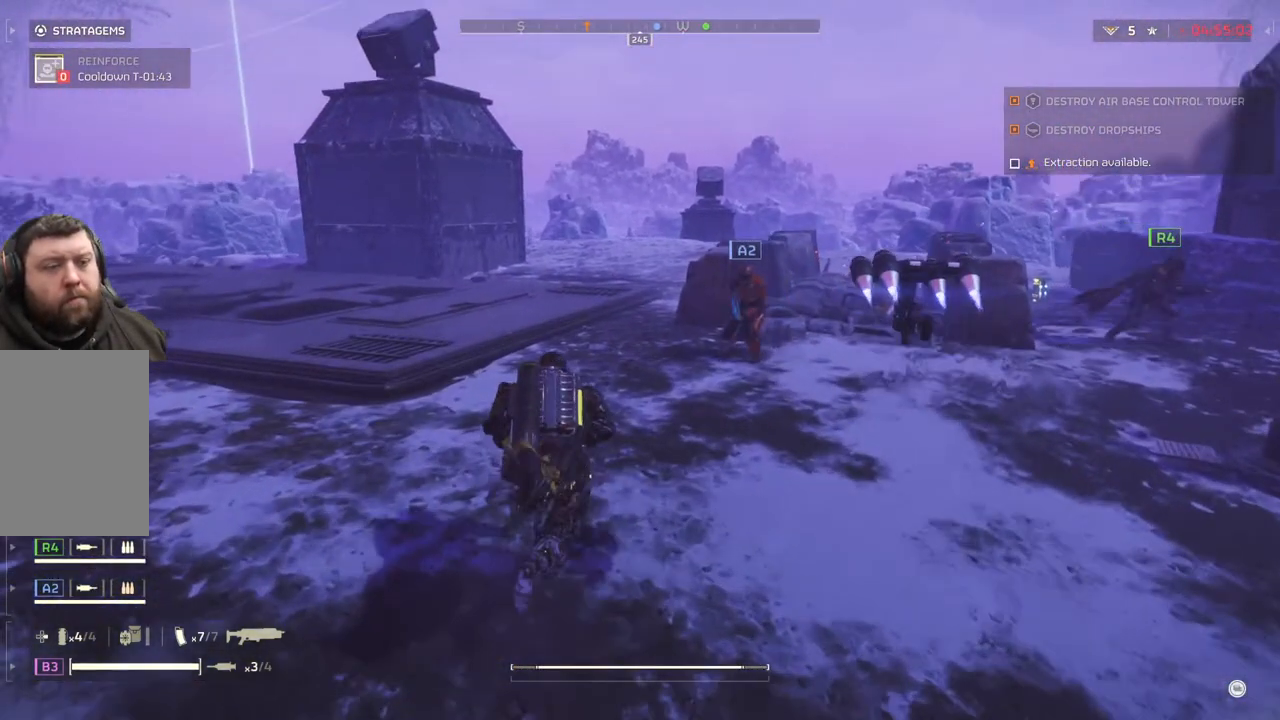
{"buttons": [], "left_stick": "up", "events": []}
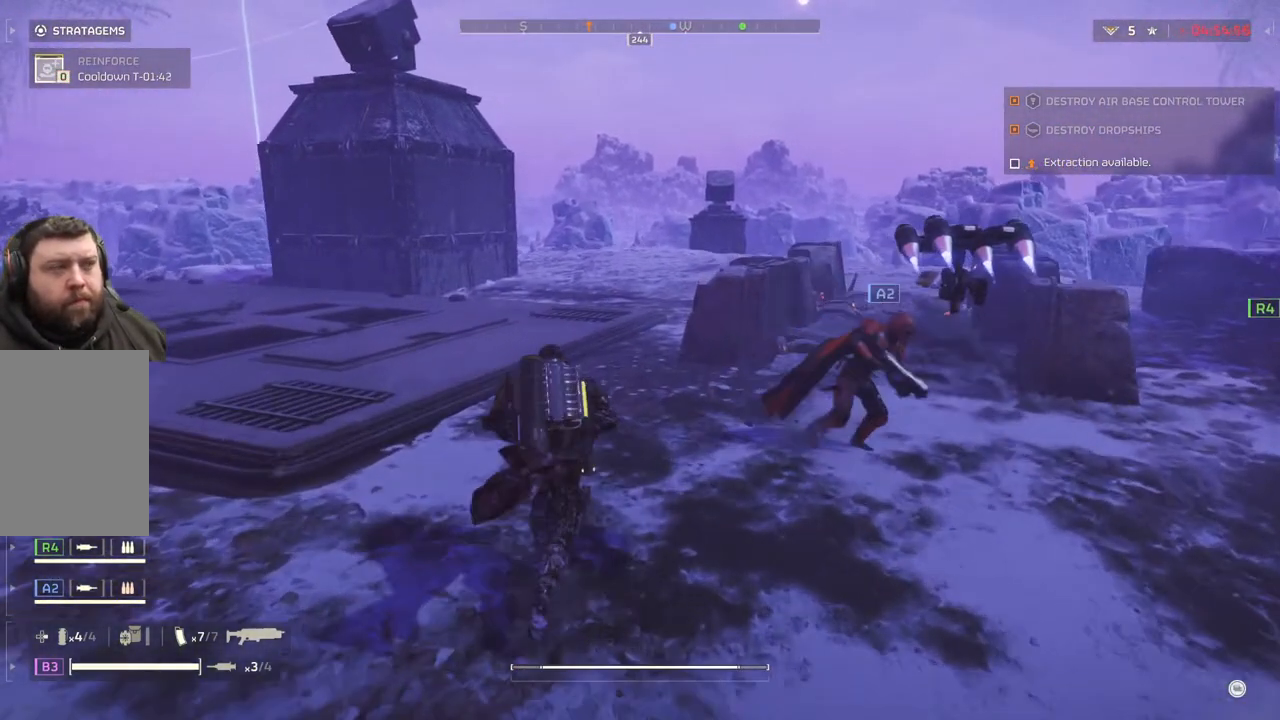
{"buttons": [], "left_stick": "up", "events": []}
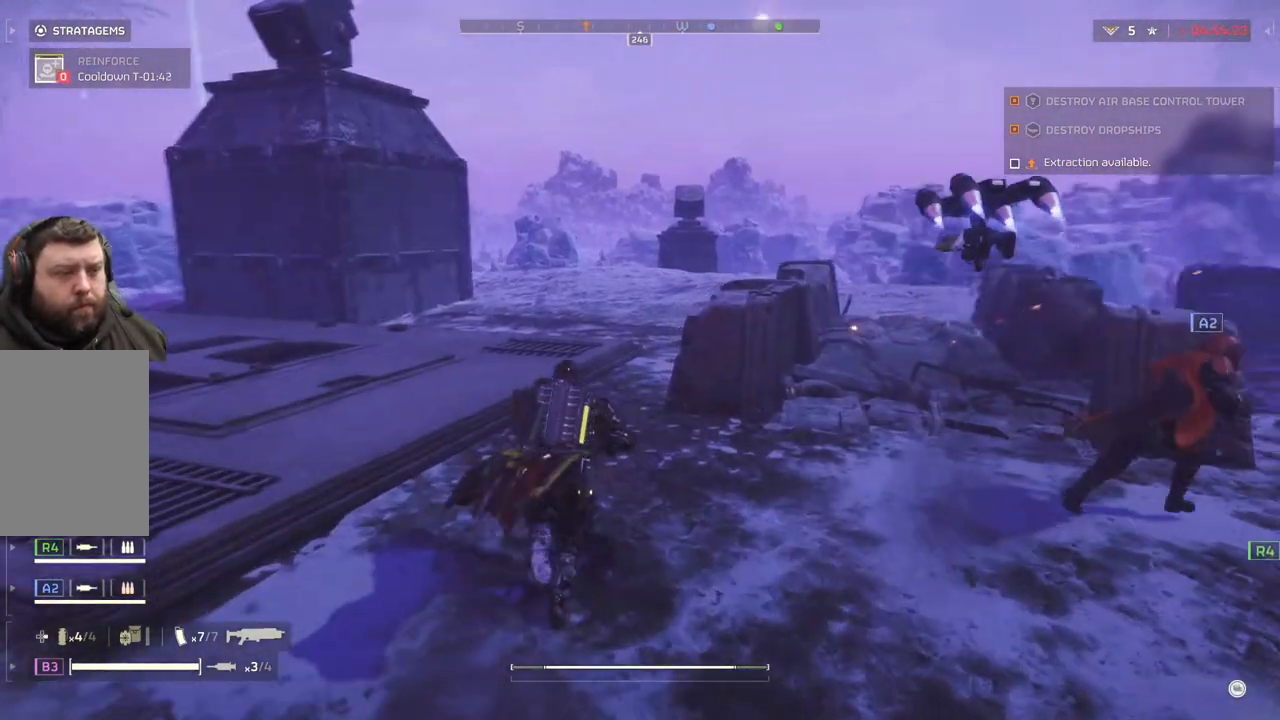
{"buttons": [], "left_stick": "up", "events": []}
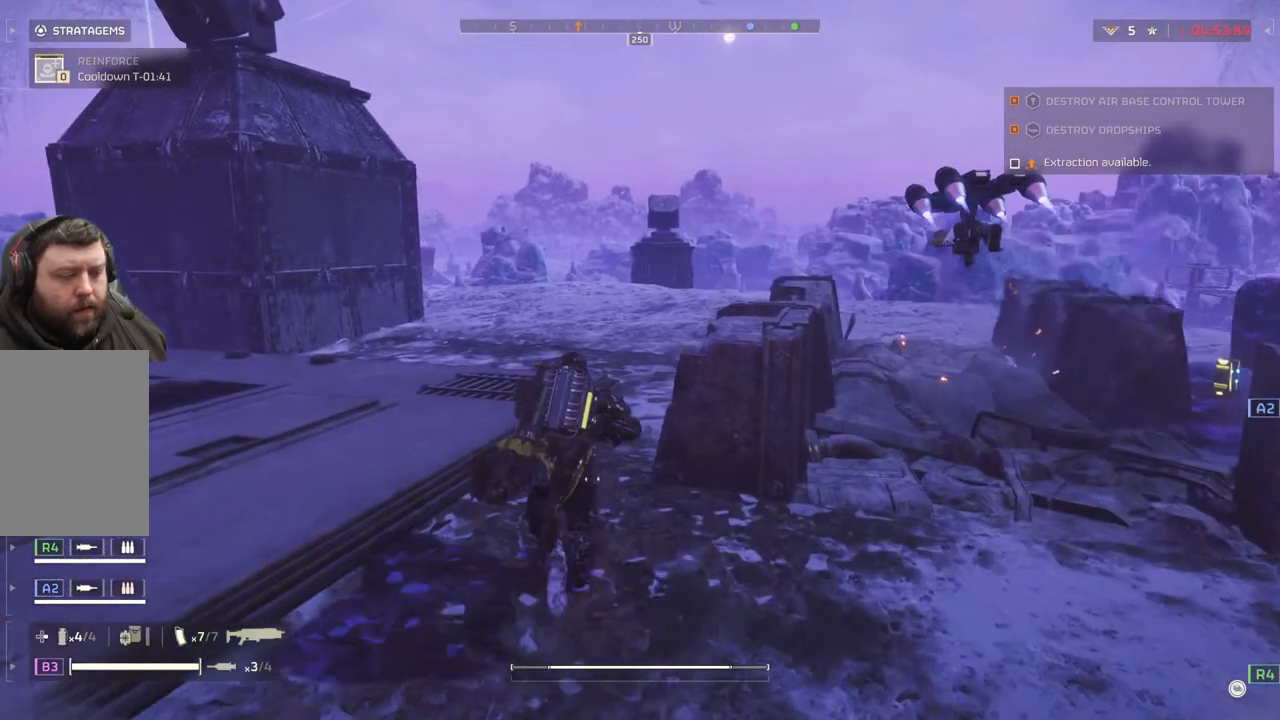
{"buttons": [], "left_stick": "up", "events": []}
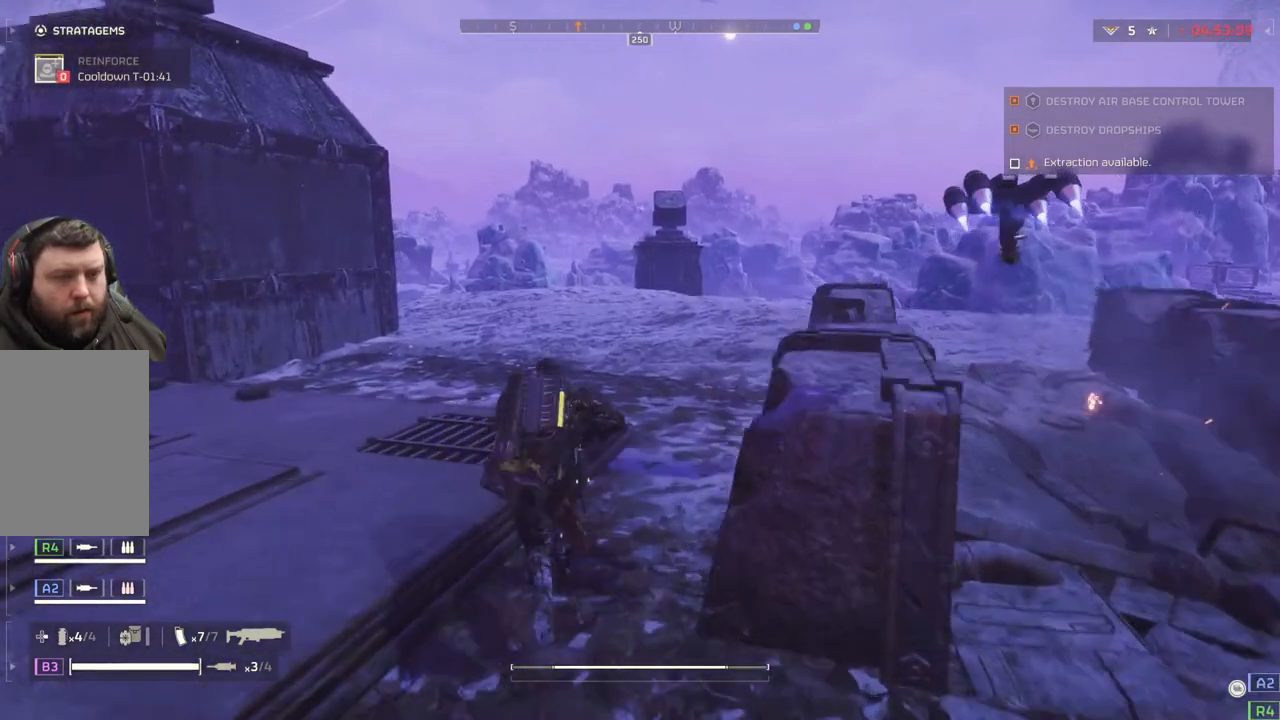
{"buttons": [], "left_stick": "up", "events": []}
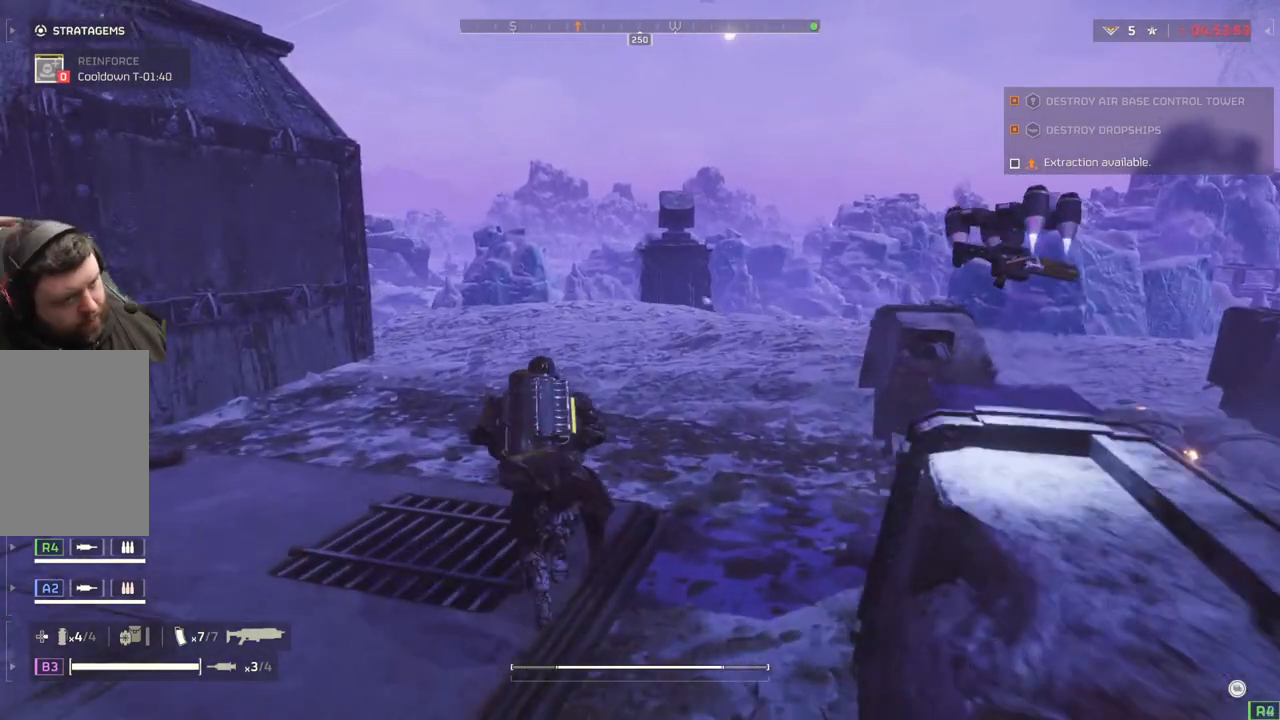
{"buttons": [], "left_stick": "up", "events": []}
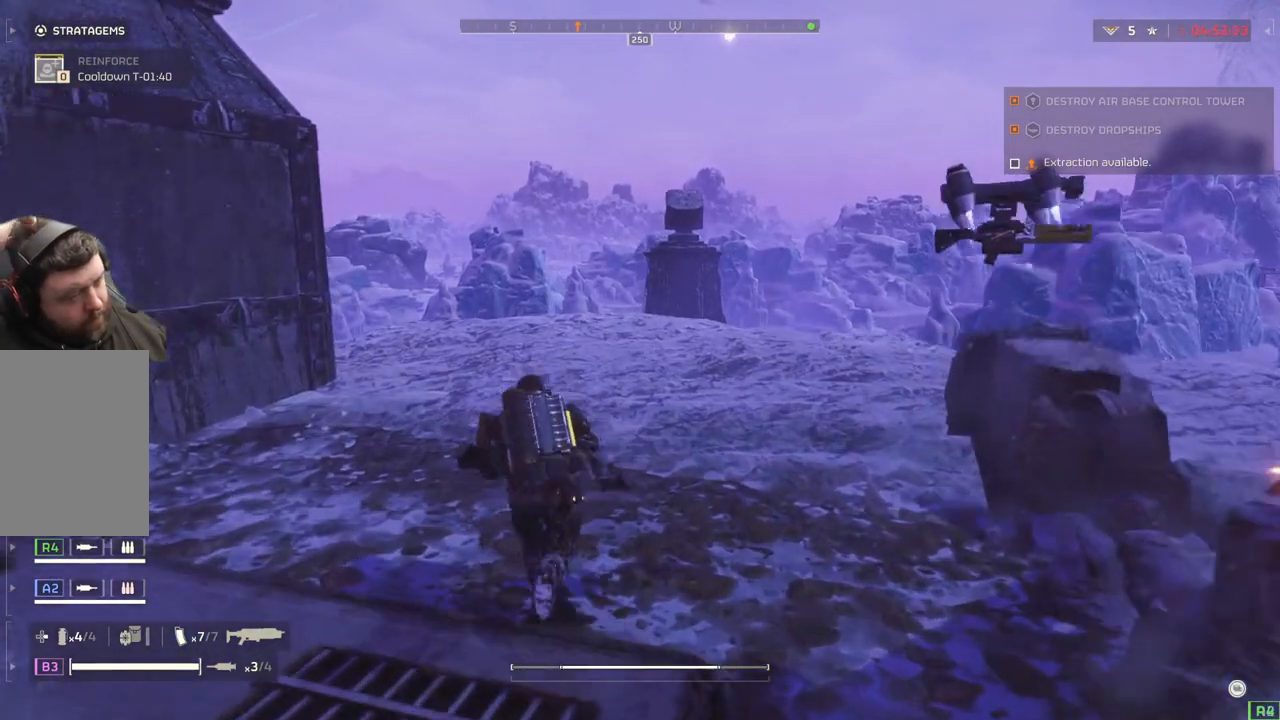
{"buttons": [], "left_stick": "up", "events": []}
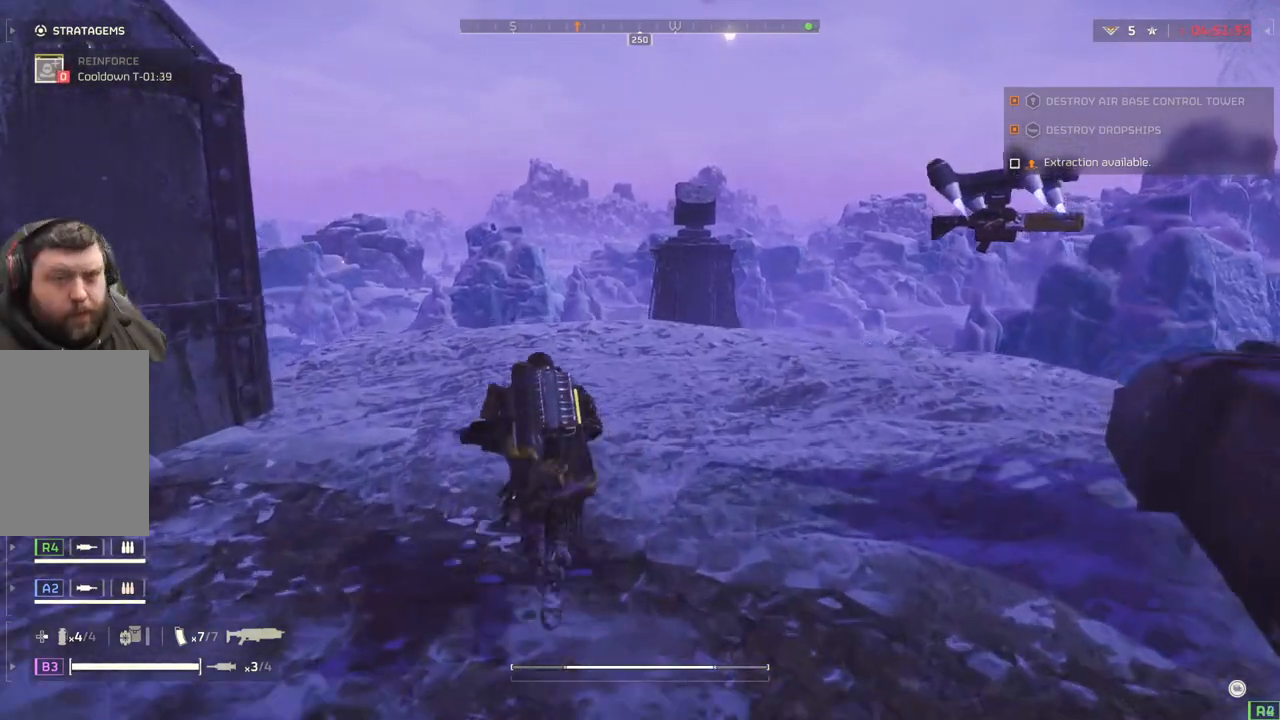
{"buttons": [], "left_stick": "up", "events": []}
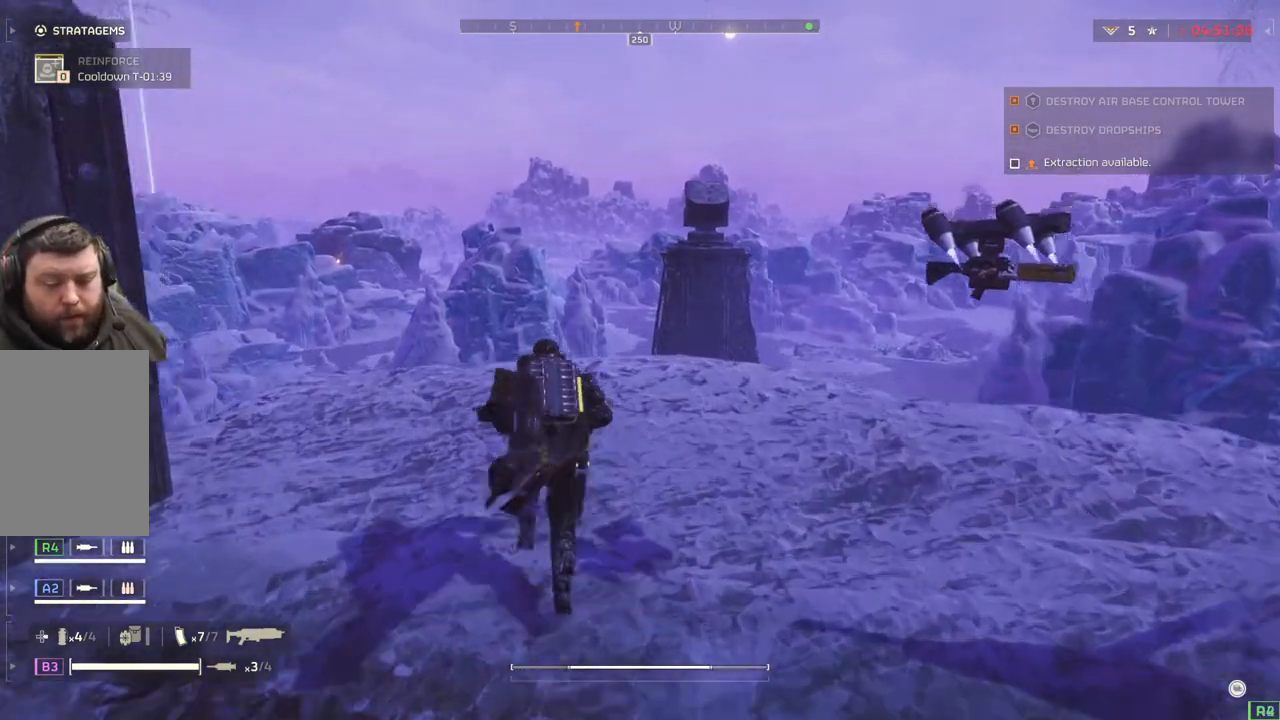
{"buttons": [], "left_stick": "up", "events": []}
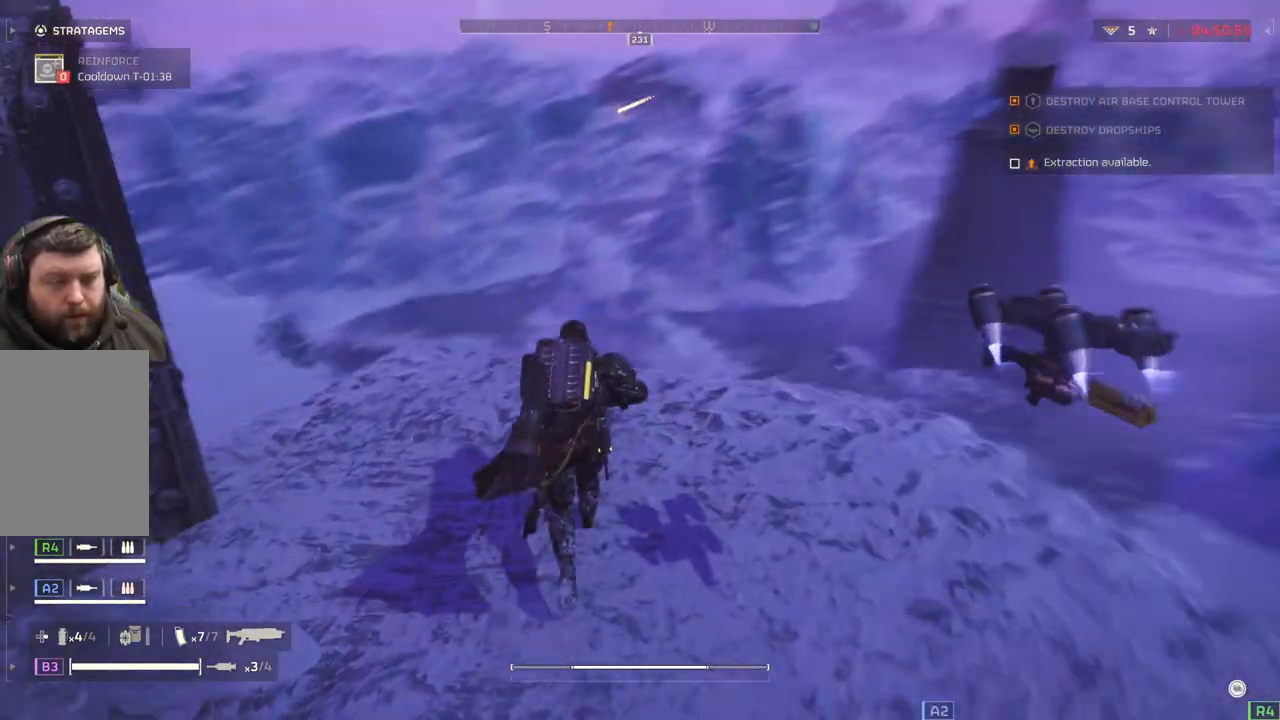
{"buttons": [], "left_stick": "up", "events": []}
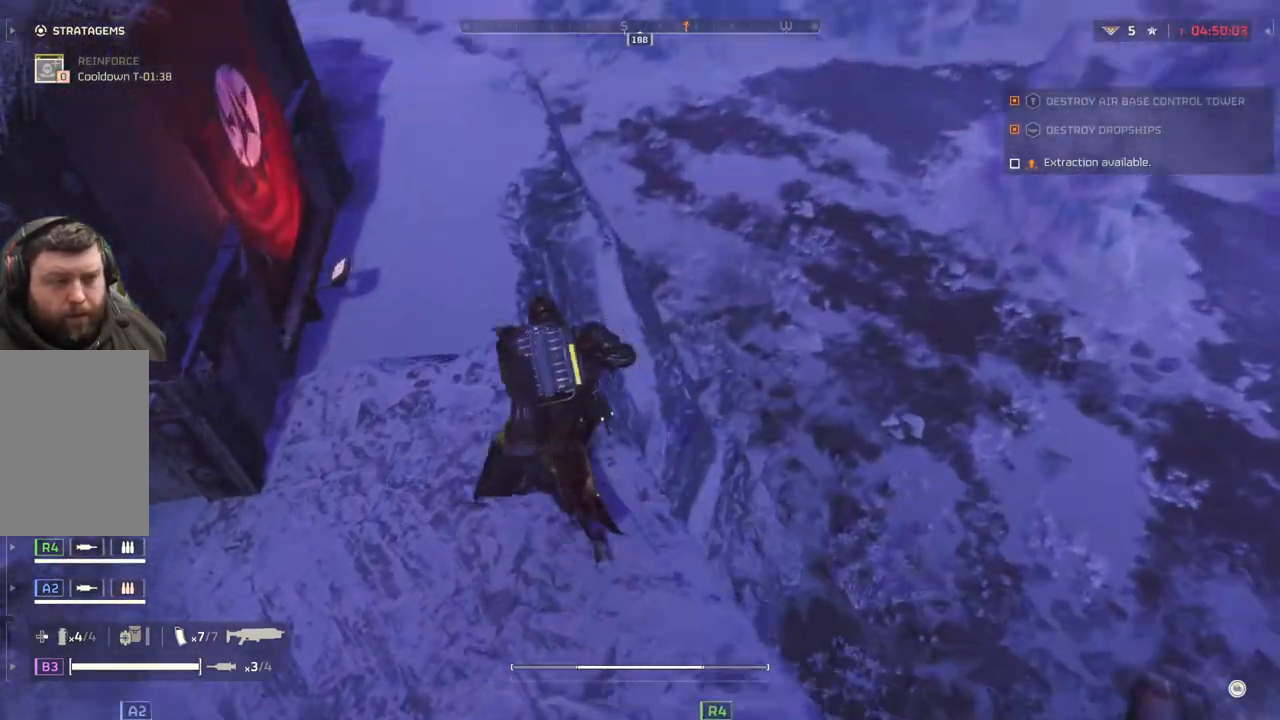
{"buttons": [], "left_stick": "up", "events": []}
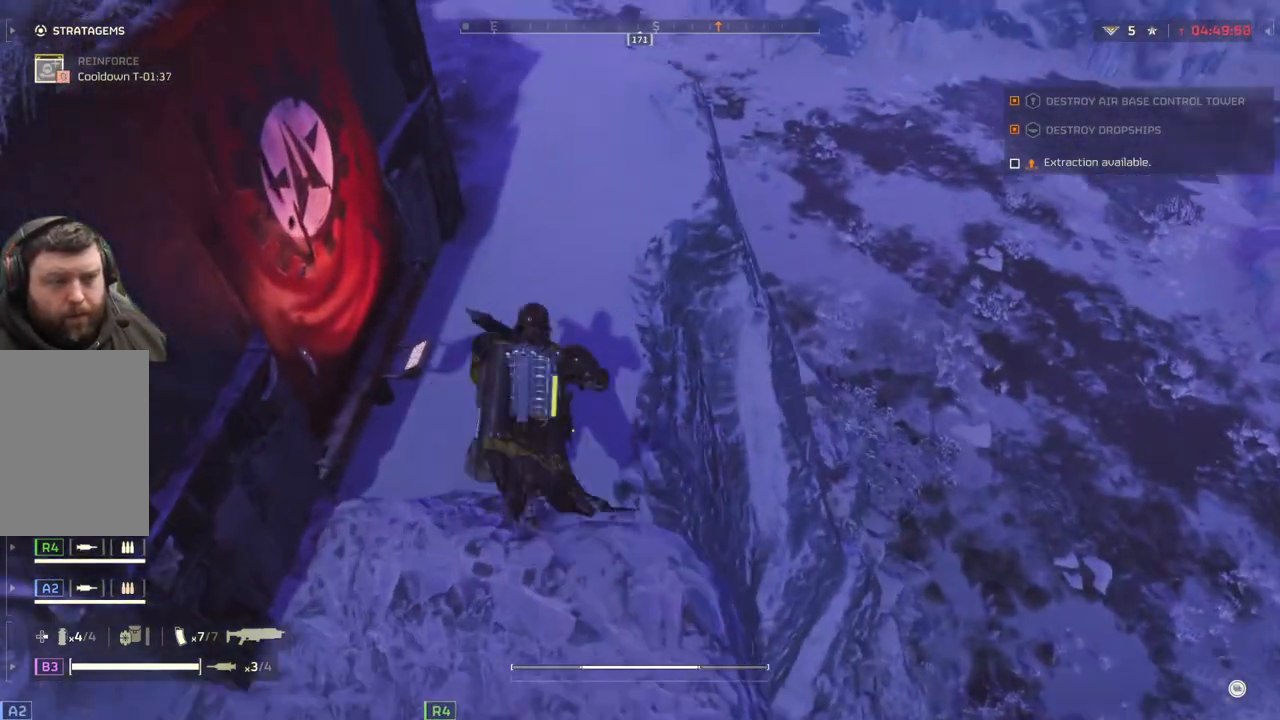
{"buttons": [], "left_stick": "up", "events": []}
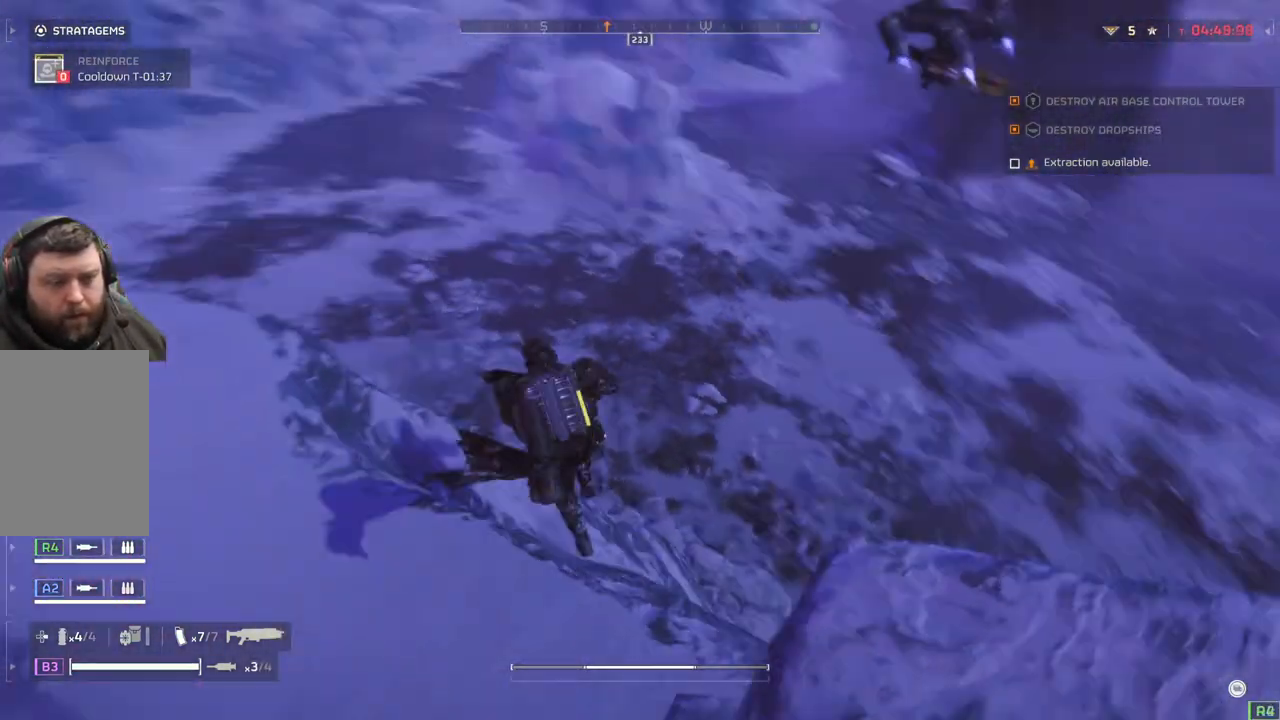
{"buttons": [], "left_stick": "up", "events": []}
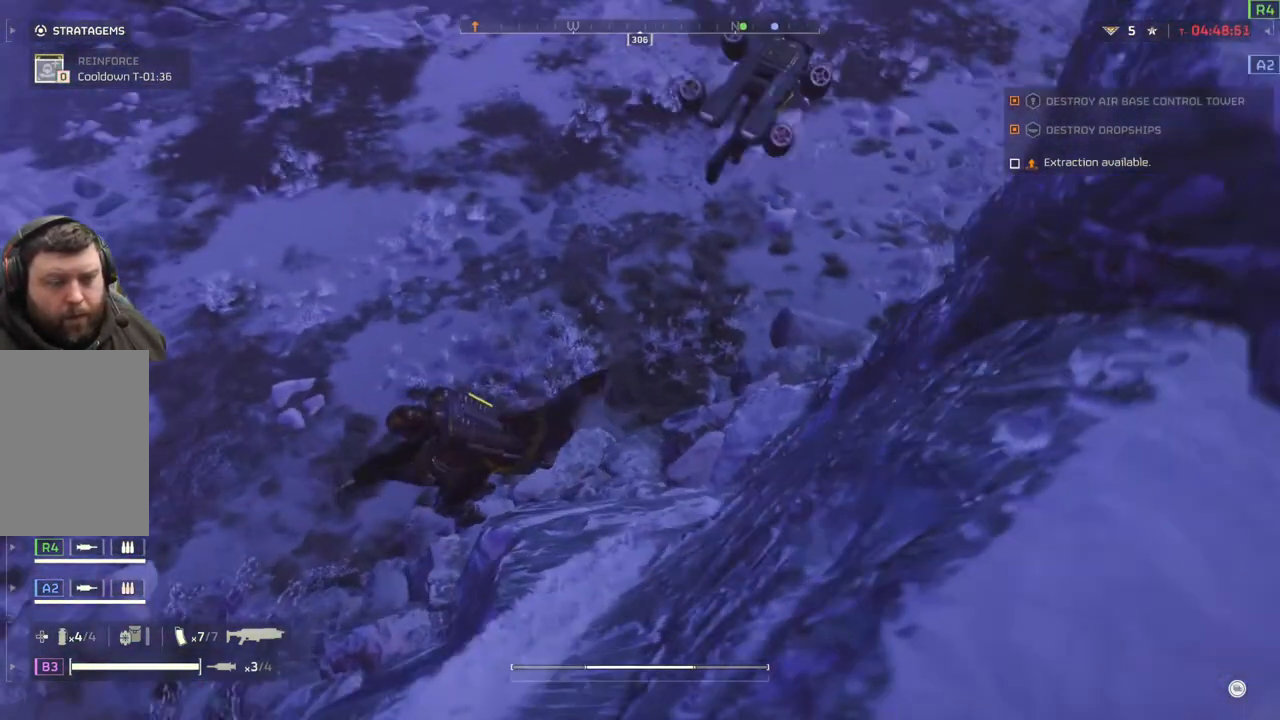
{"buttons": [], "left_stick": "up", "events": []}
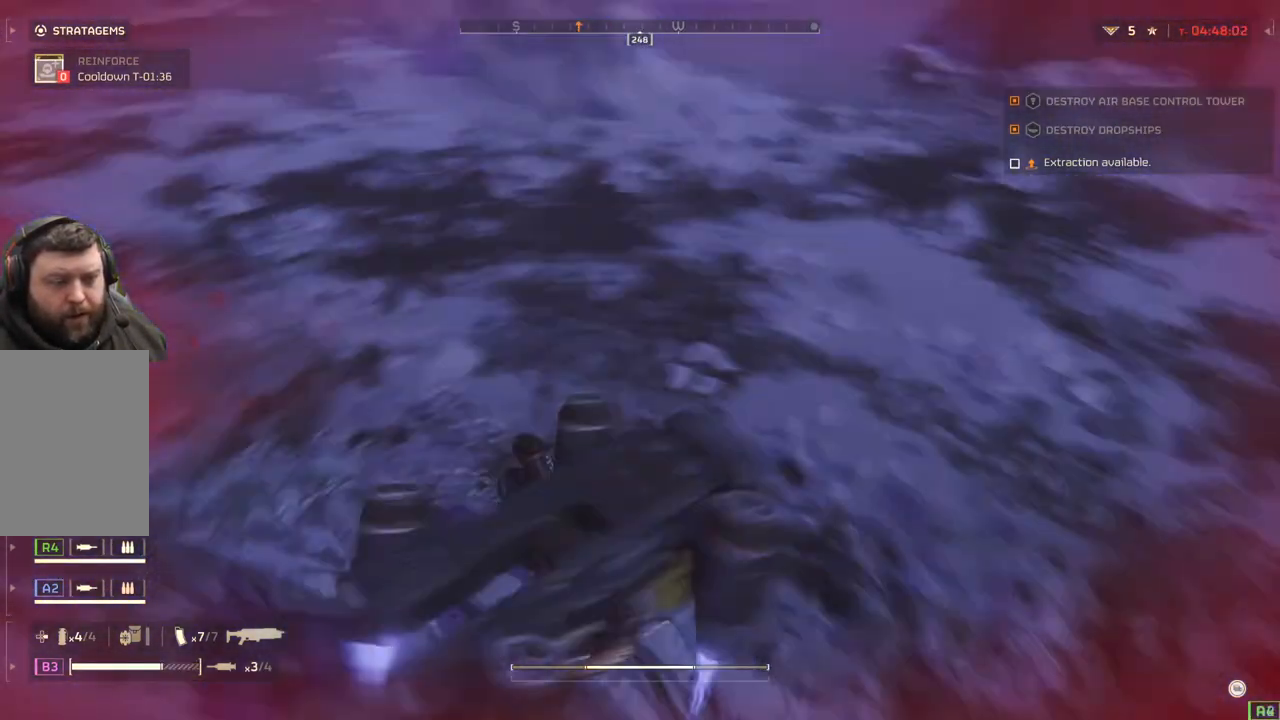
{"buttons": [], "left_stick": "up", "events": []}
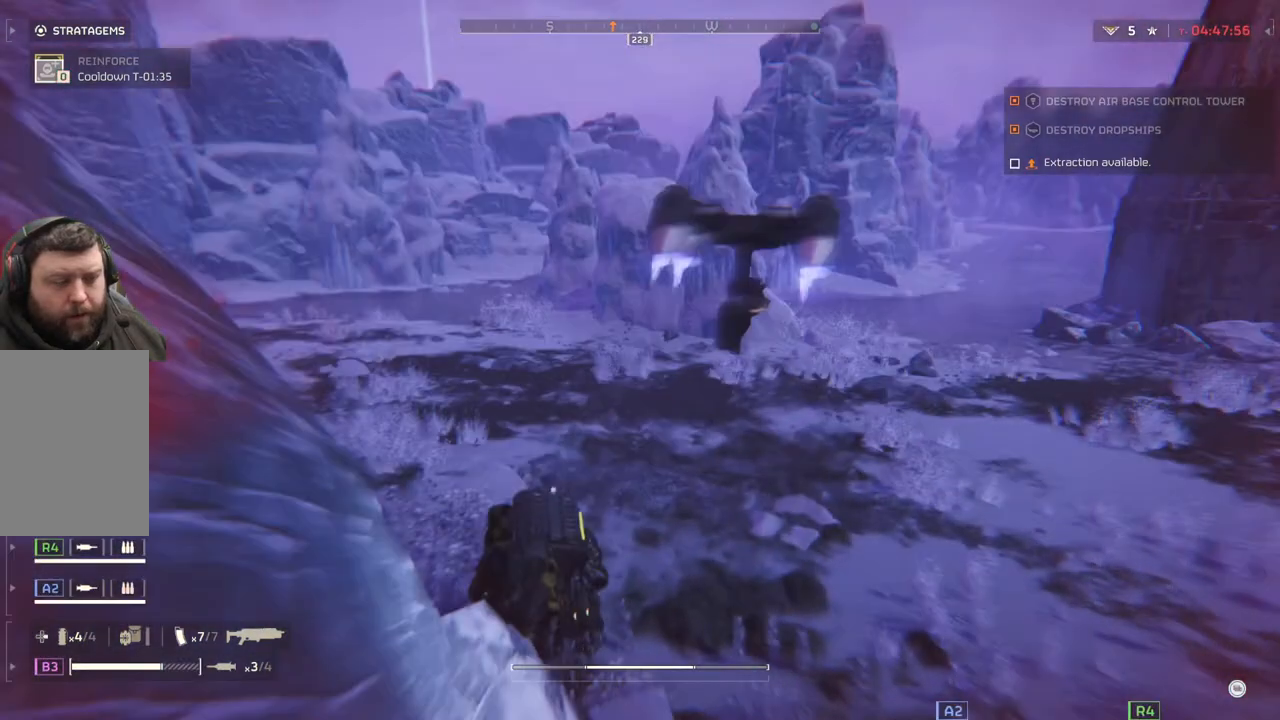
{"buttons": [], "left_stick": "up", "events": []}
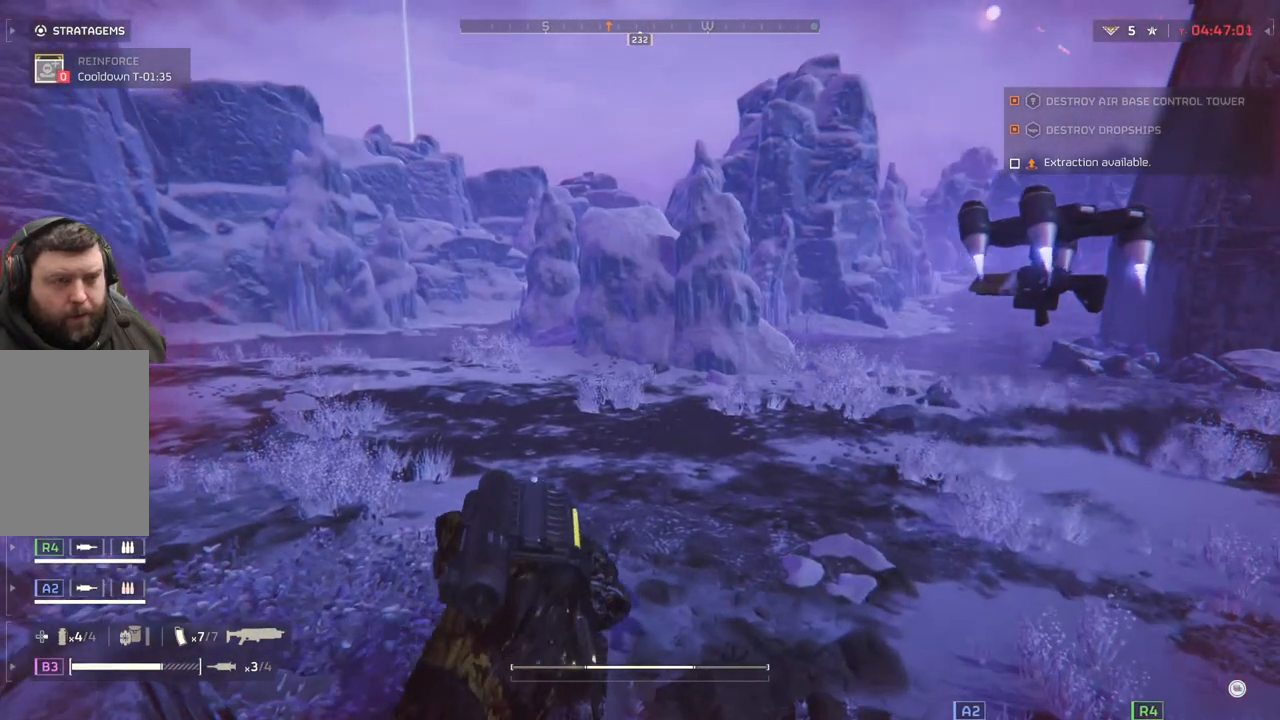
{"buttons": [], "left_stick": "up", "events": []}
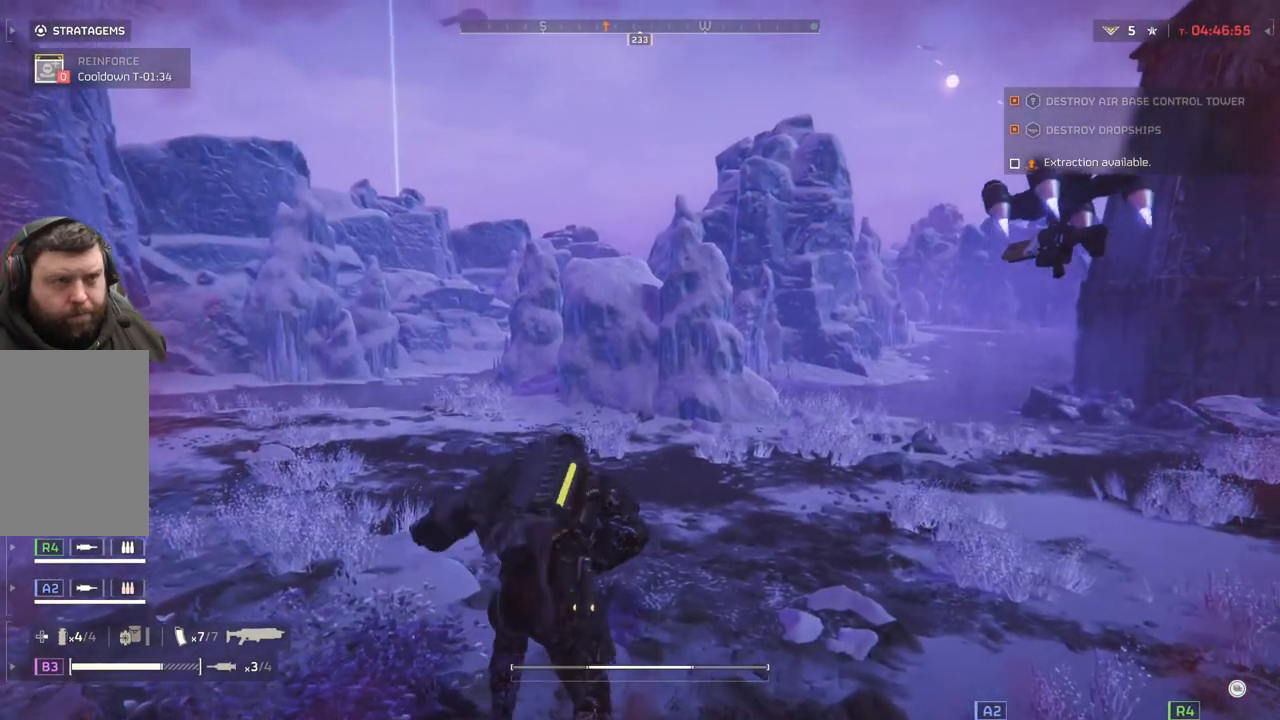
{"buttons": [], "left_stick": "up", "events": []}
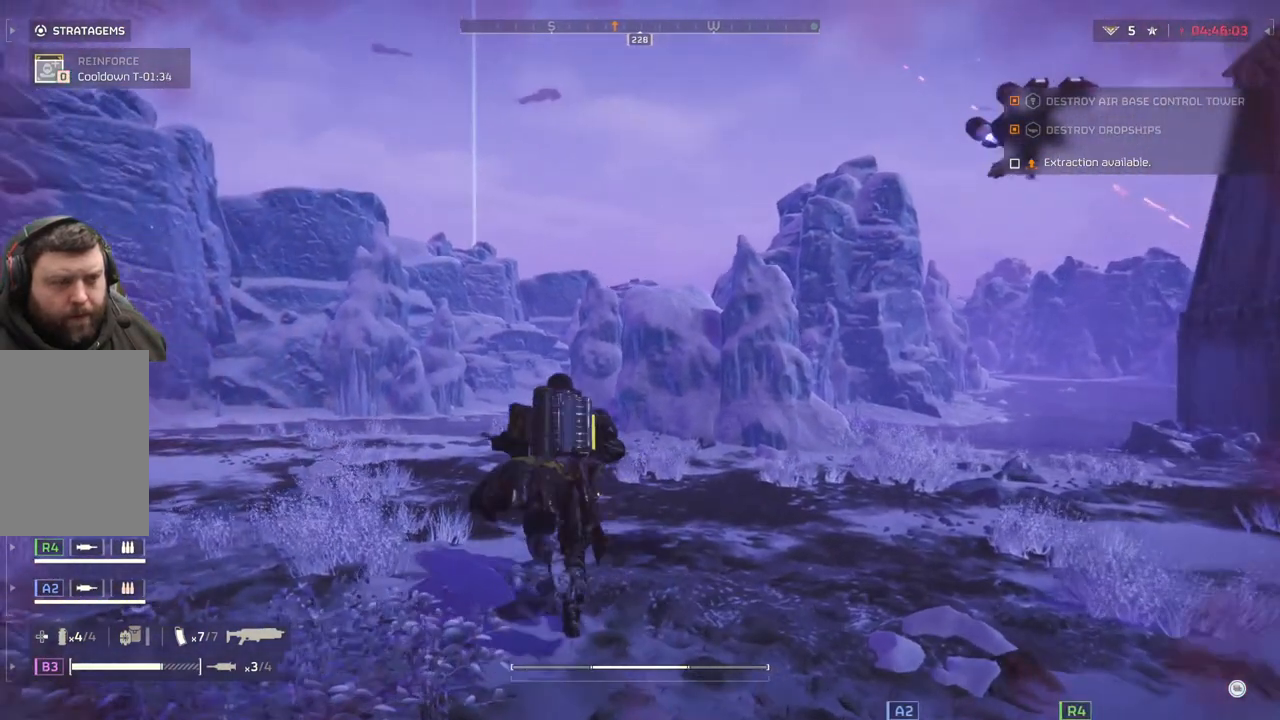
{"buttons": [], "left_stick": "up", "events": []}
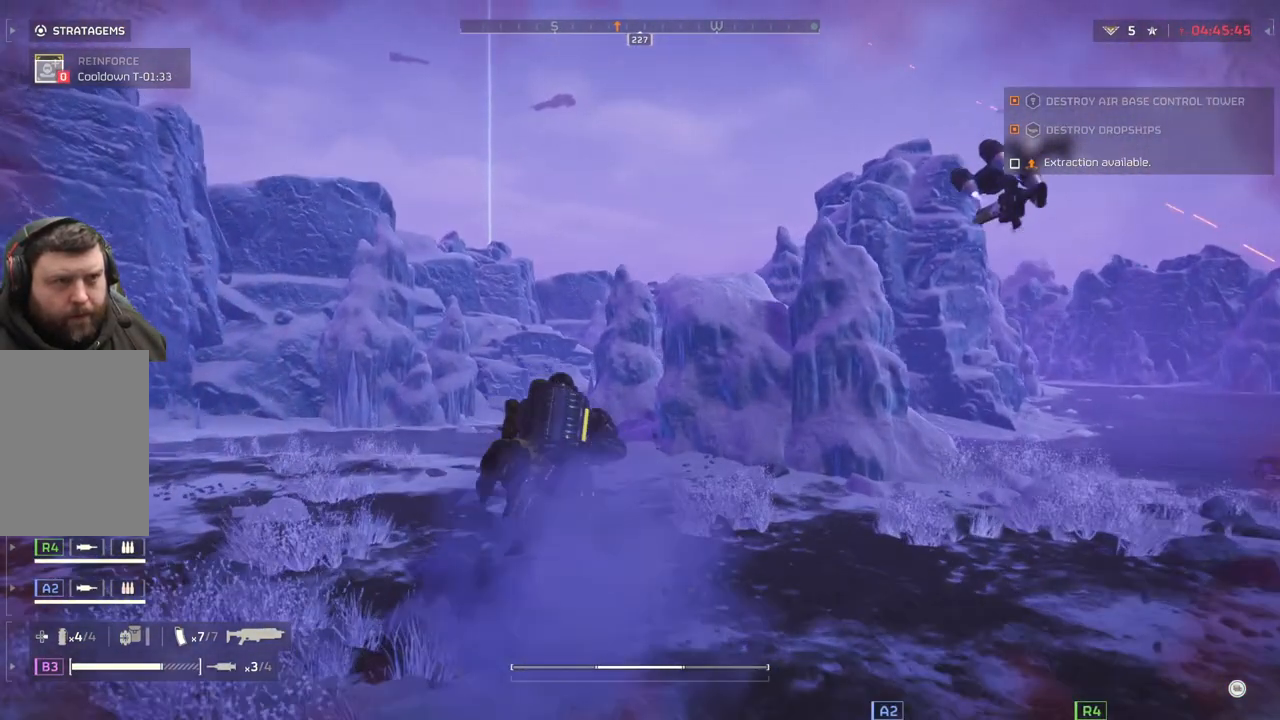
{"buttons": [], "left_stick": "up", "events": []}
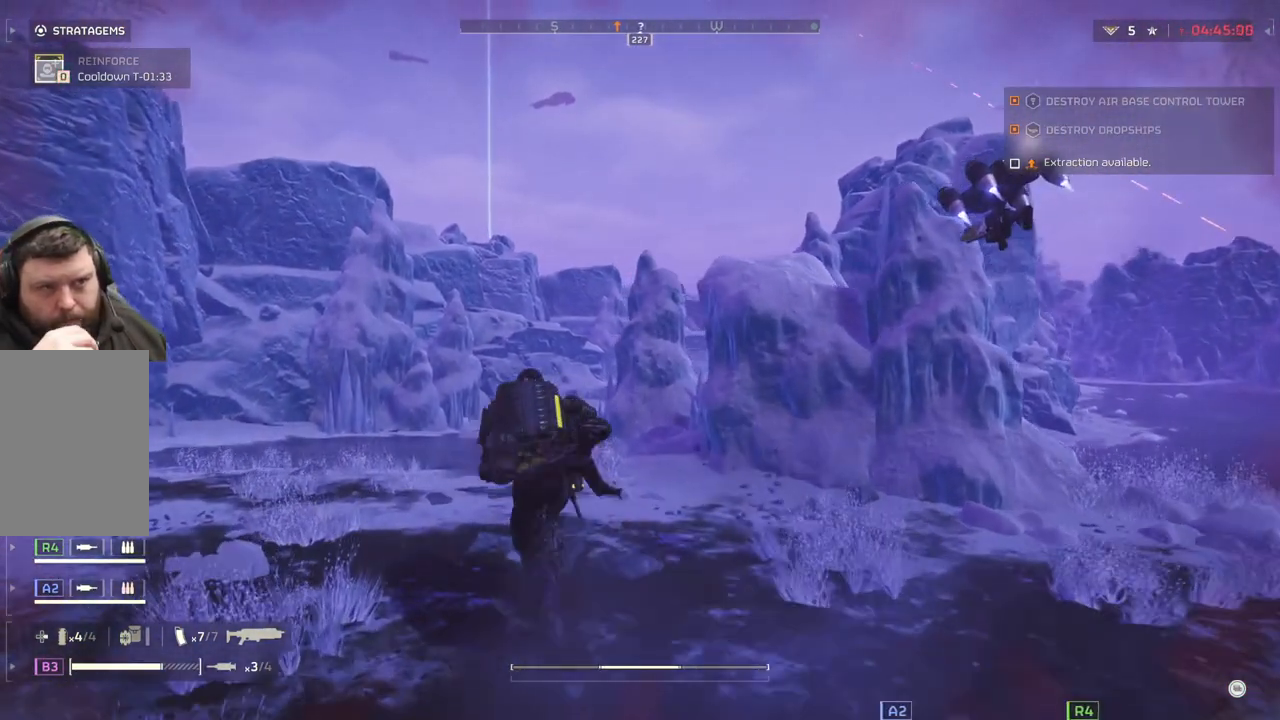
{"buttons": [], "left_stick": "up", "events": []}